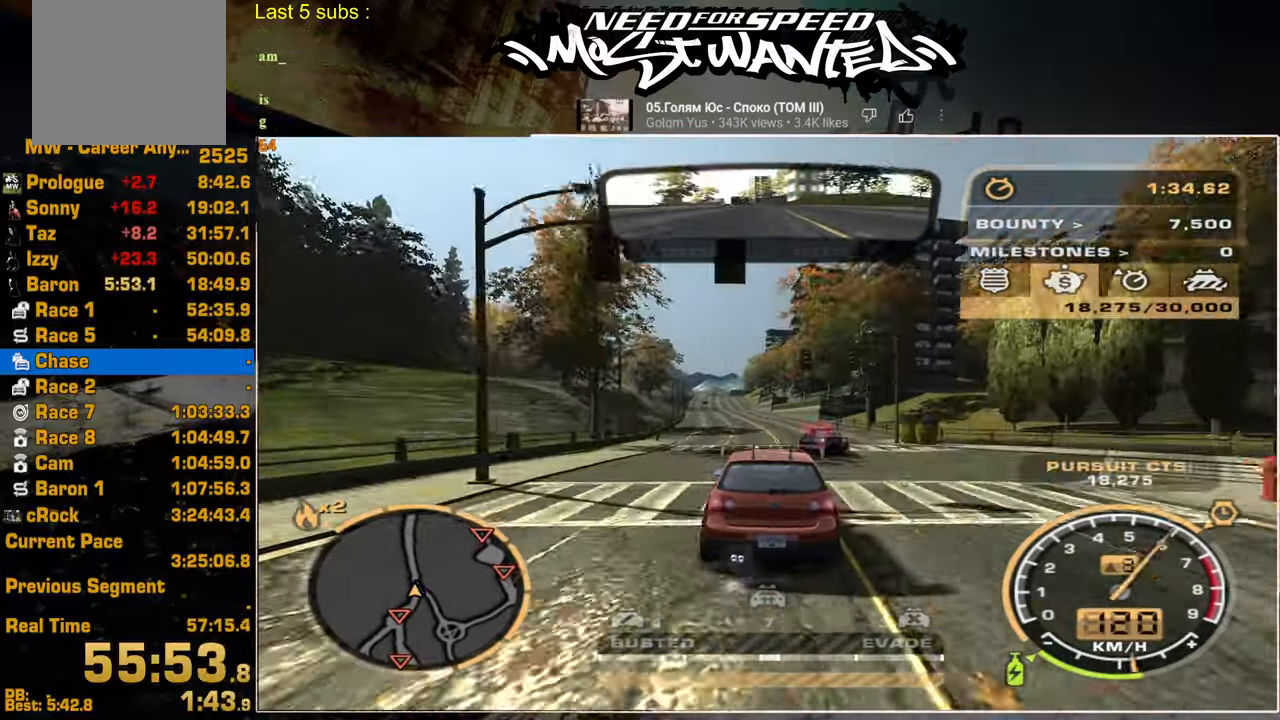
Gameplay with a controller (PlayStation layout); each line is a JSON object with the inputs held at the frame after it. "events" lists button and stick changes between this image and that frame as [ms after this image, input, new state], when the widget could be followed in between.
{"buttons": ["R2"], "left_stick": "center", "right_stick": "center", "events": []}
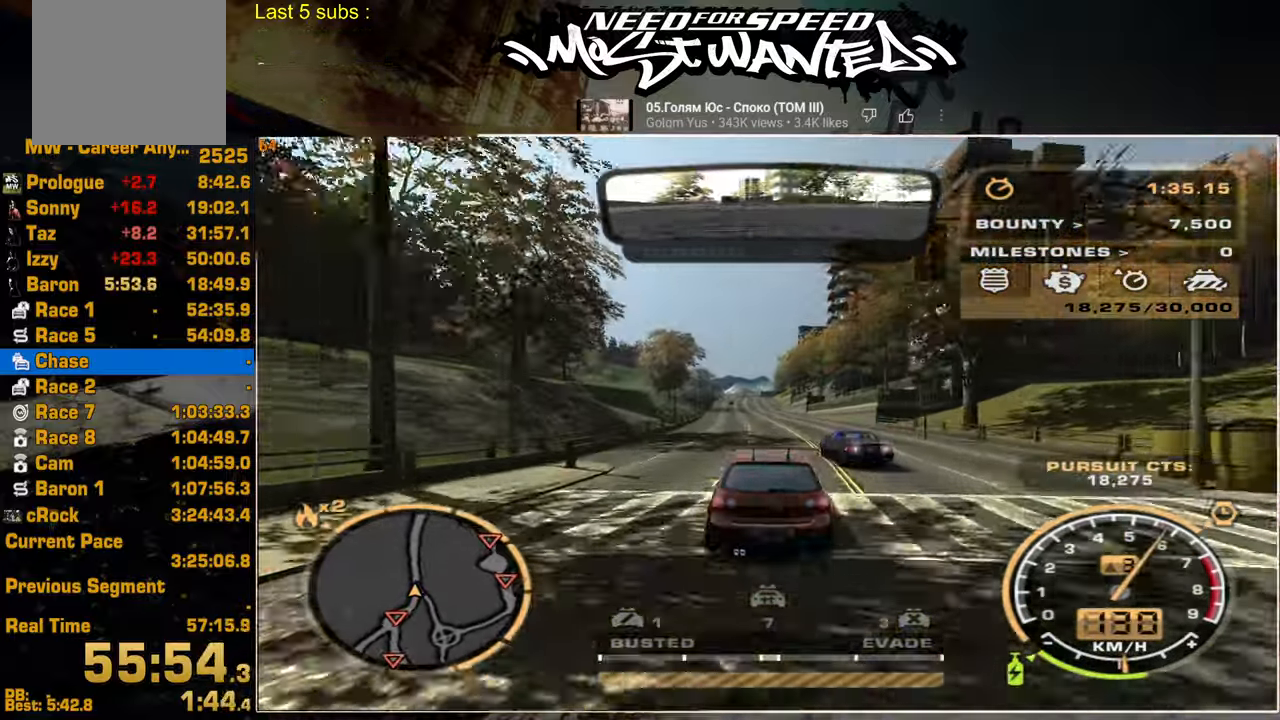
{"buttons": ["L2"], "left_stick": "center", "right_stick": "center", "events": [[417, "L2", "down"], [484, "R2", "up"]]}
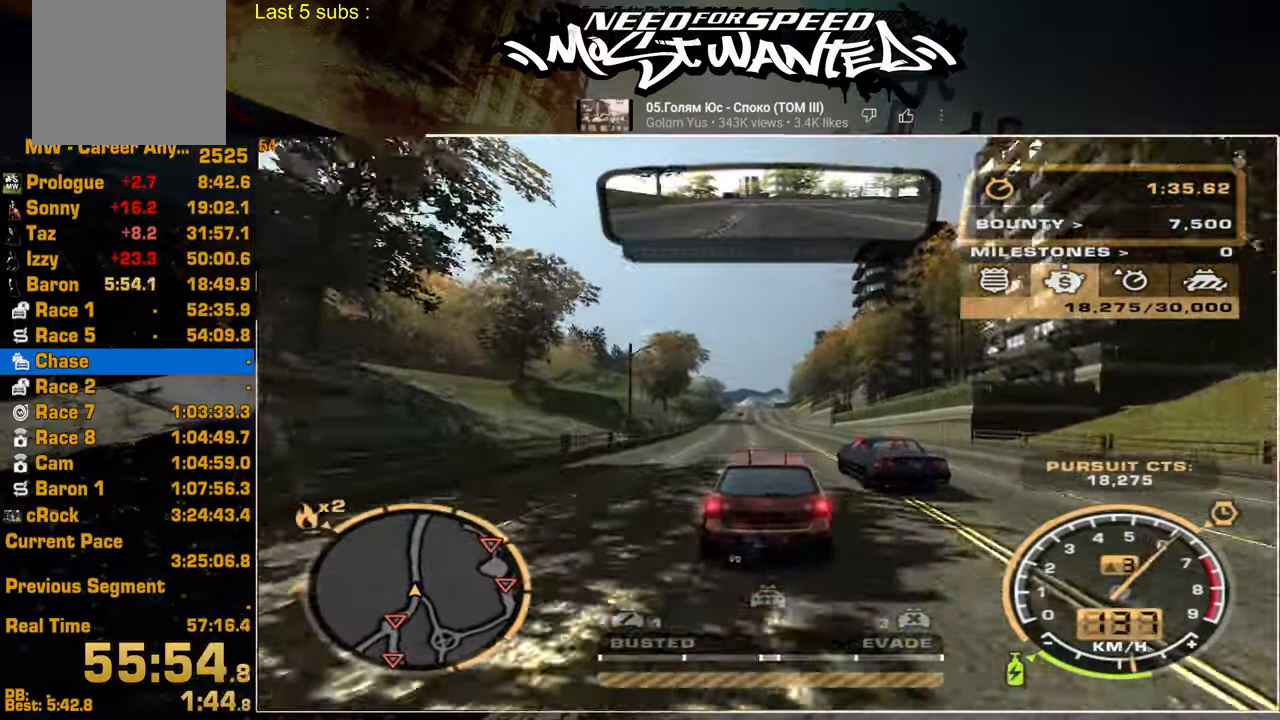
{"buttons": ["R2"], "left_stick": "center", "right_stick": "center", "events": [[117, "L2", "up"], [134, "R2", "down"]]}
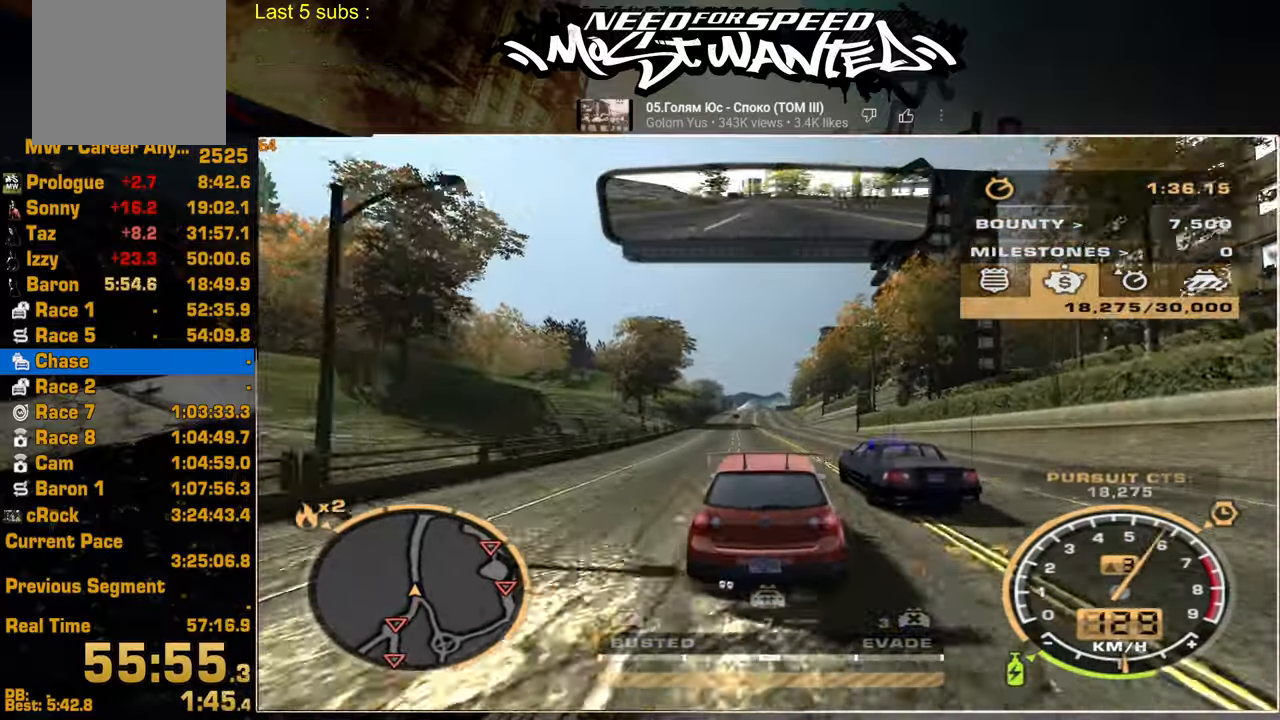
{"buttons": ["R2"], "left_stick": "center", "right_stick": "center", "events": []}
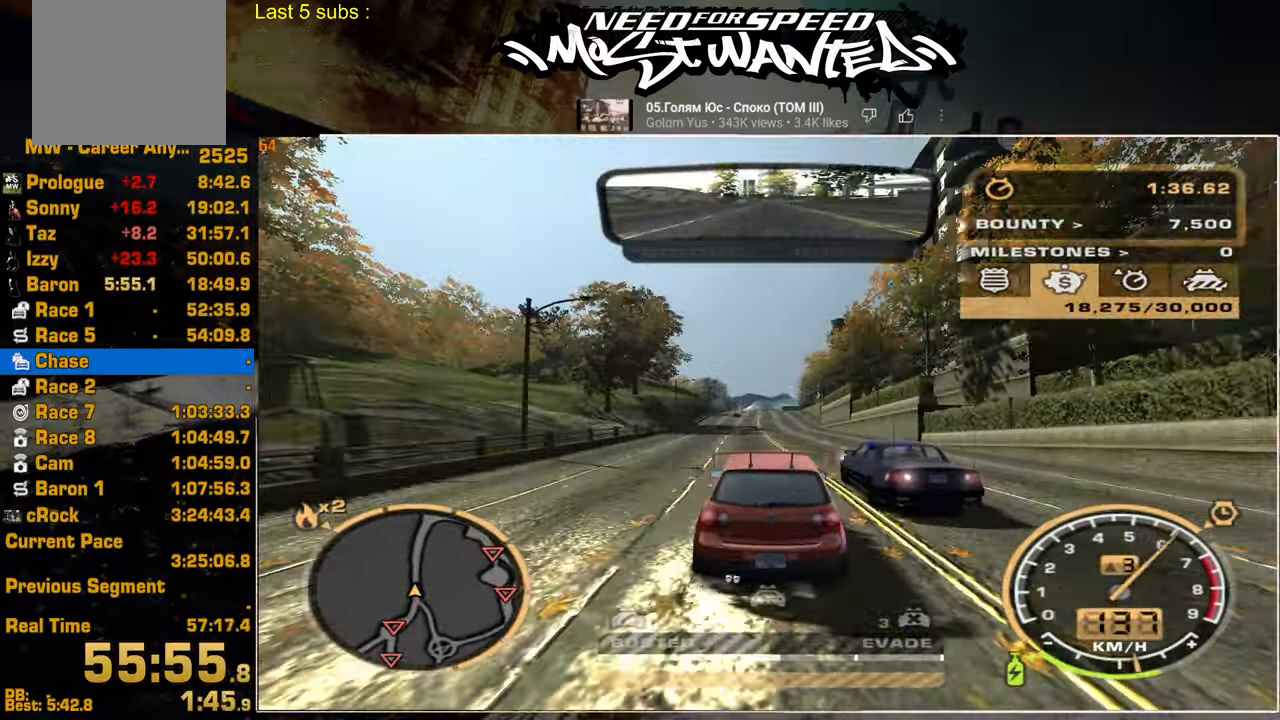
{"buttons": ["R2"], "left_stick": "center", "right_stick": "center", "events": []}
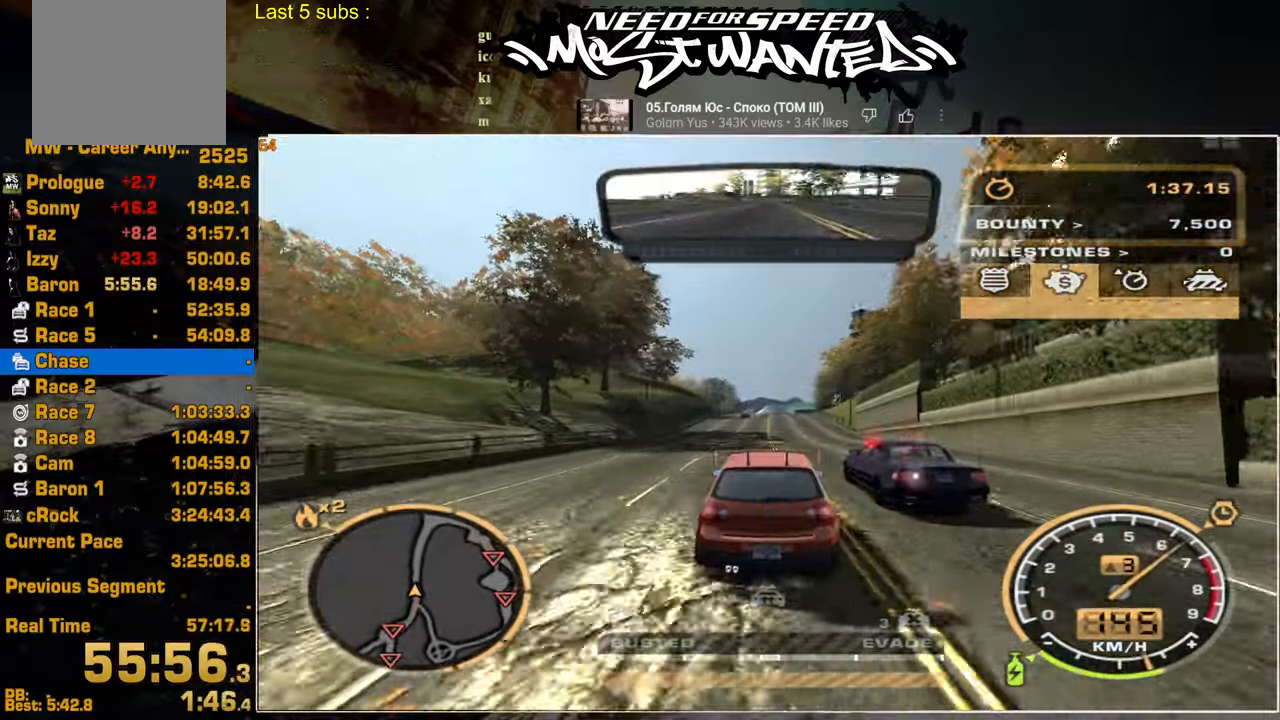
{"buttons": ["L2"], "left_stick": "center", "right_stick": "center", "events": [[284, "L2", "down"], [367, "R2", "up"]]}
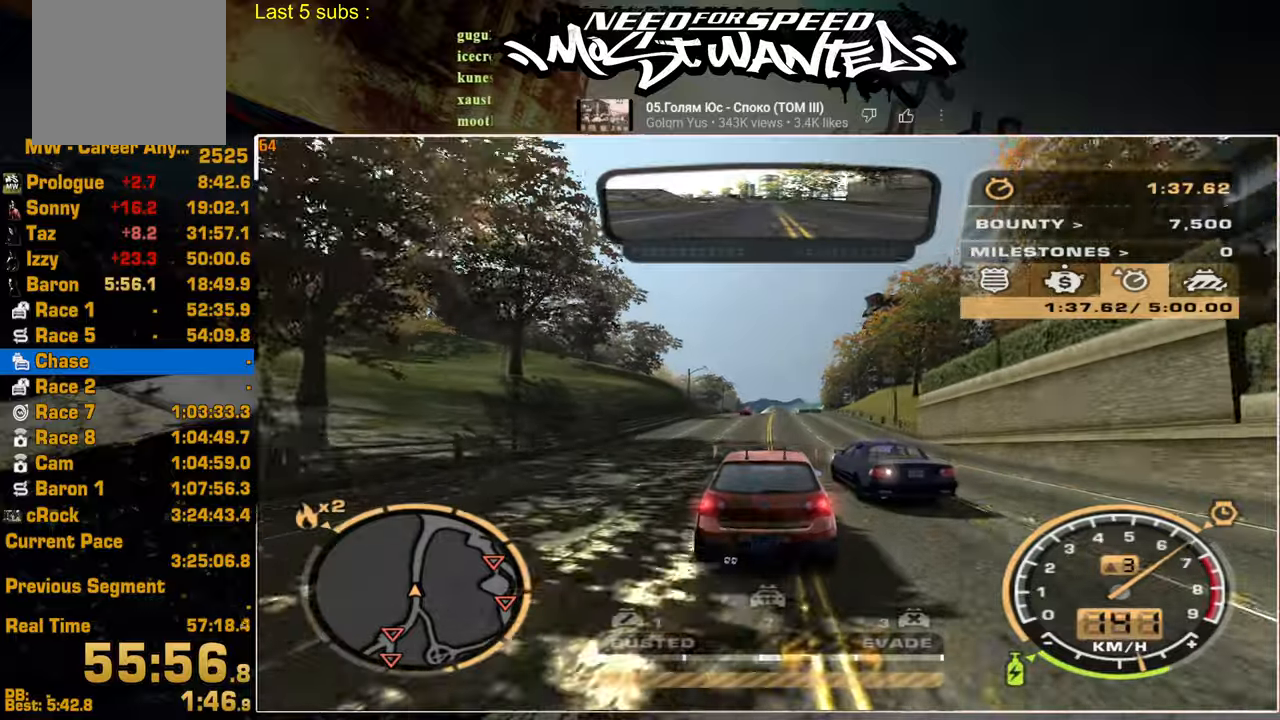
{"buttons": ["R2"], "left_stick": "center", "right_stick": "center", "events": [[250, "R2", "down"], [284, "L2", "up"]]}
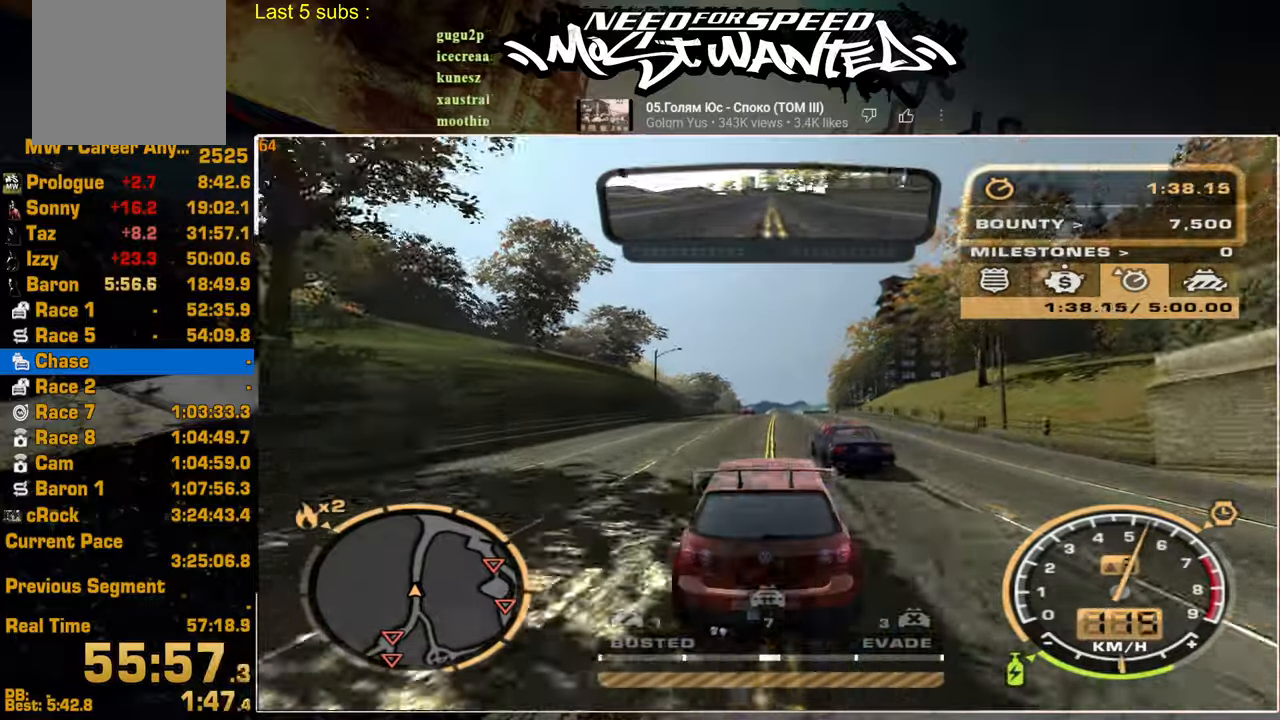
{"buttons": ["R2"], "left_stick": "center", "right_stick": "center", "events": []}
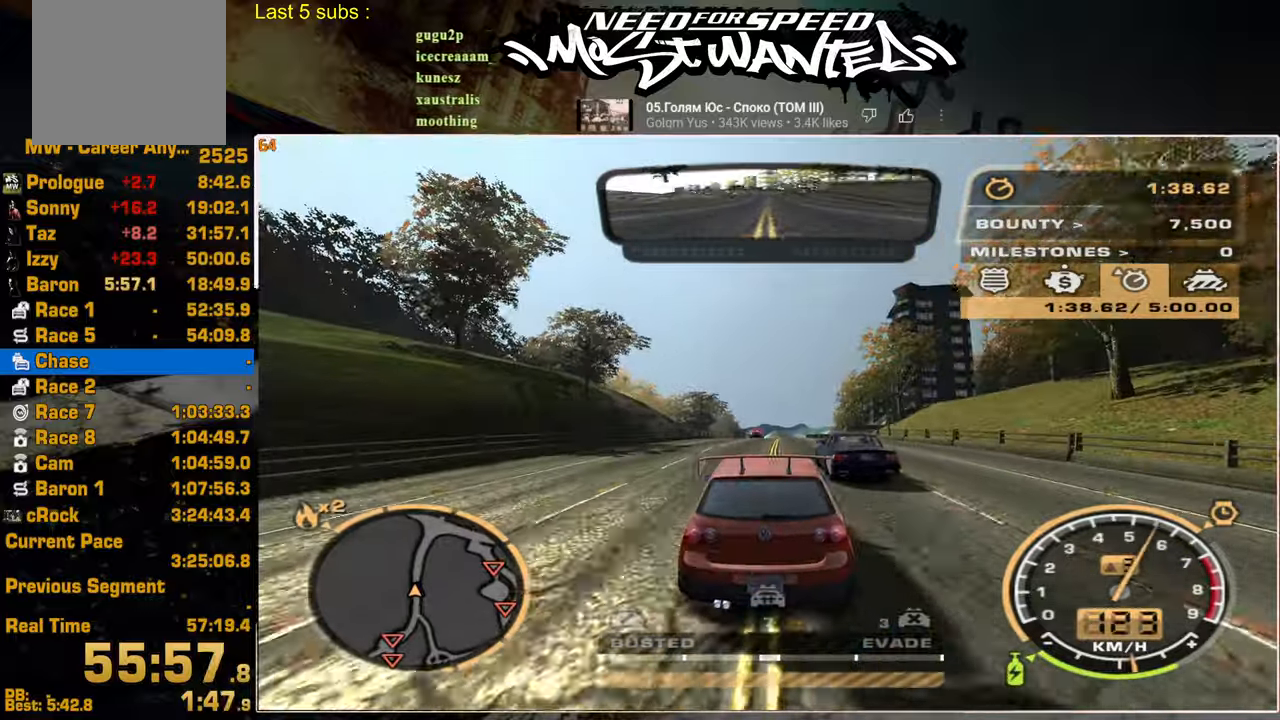
{"buttons": ["R2"], "left_stick": "center", "right_stick": "center", "events": []}
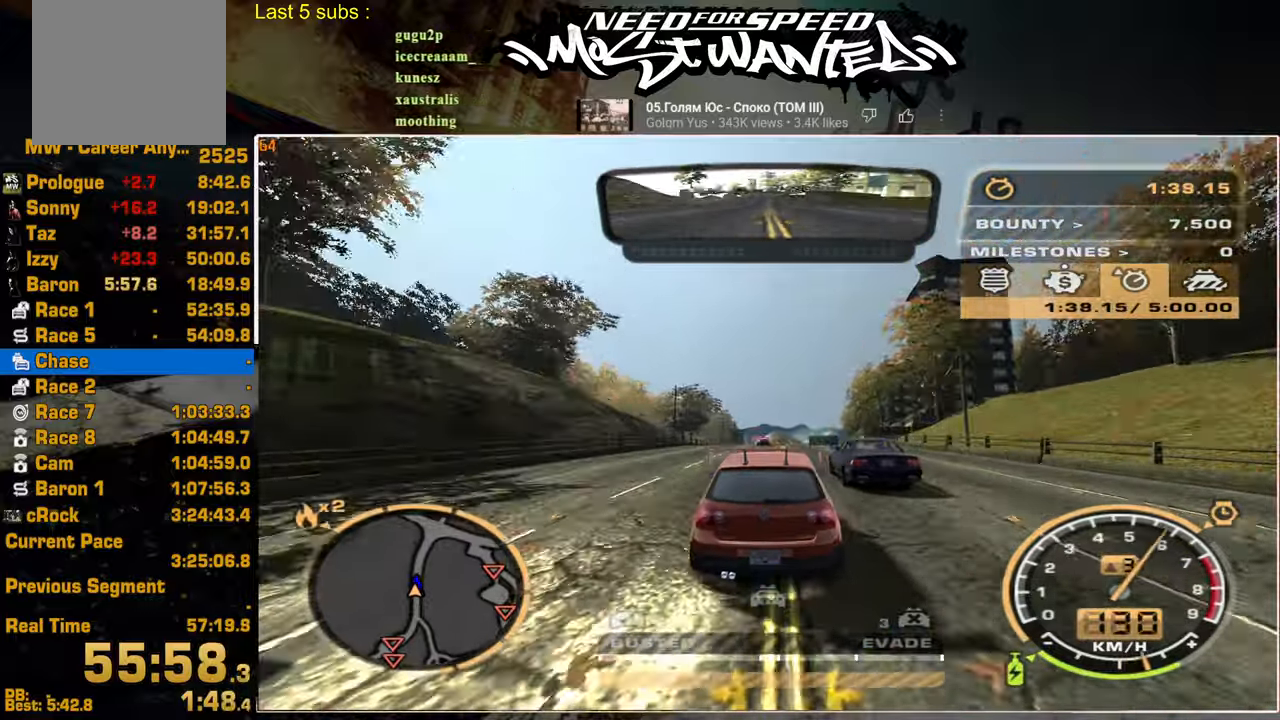
{"buttons": ["L2"], "left_stick": "center", "right_stick": "center", "events": [[234, "L2", "down"], [300, "R2", "up"]]}
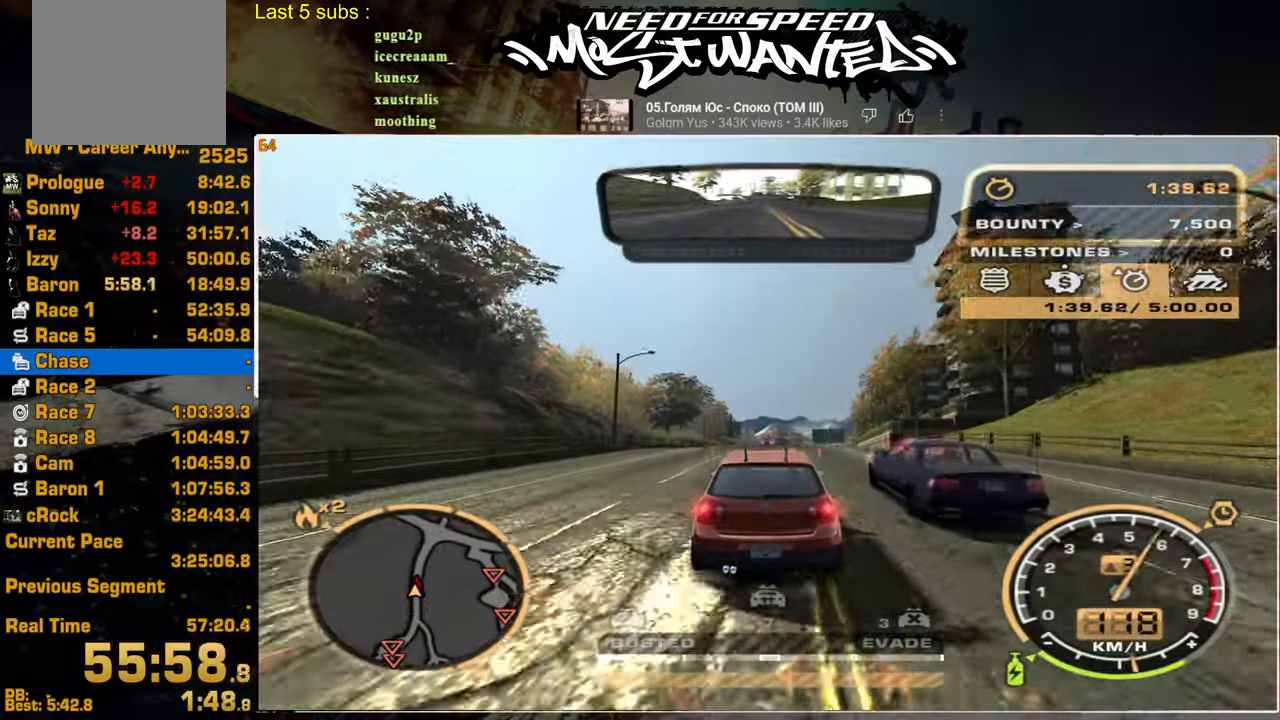
{"buttons": ["R2"], "left_stick": "center", "right_stick": "center", "events": [[250, "L2", "up"], [484, "R2", "down"]]}
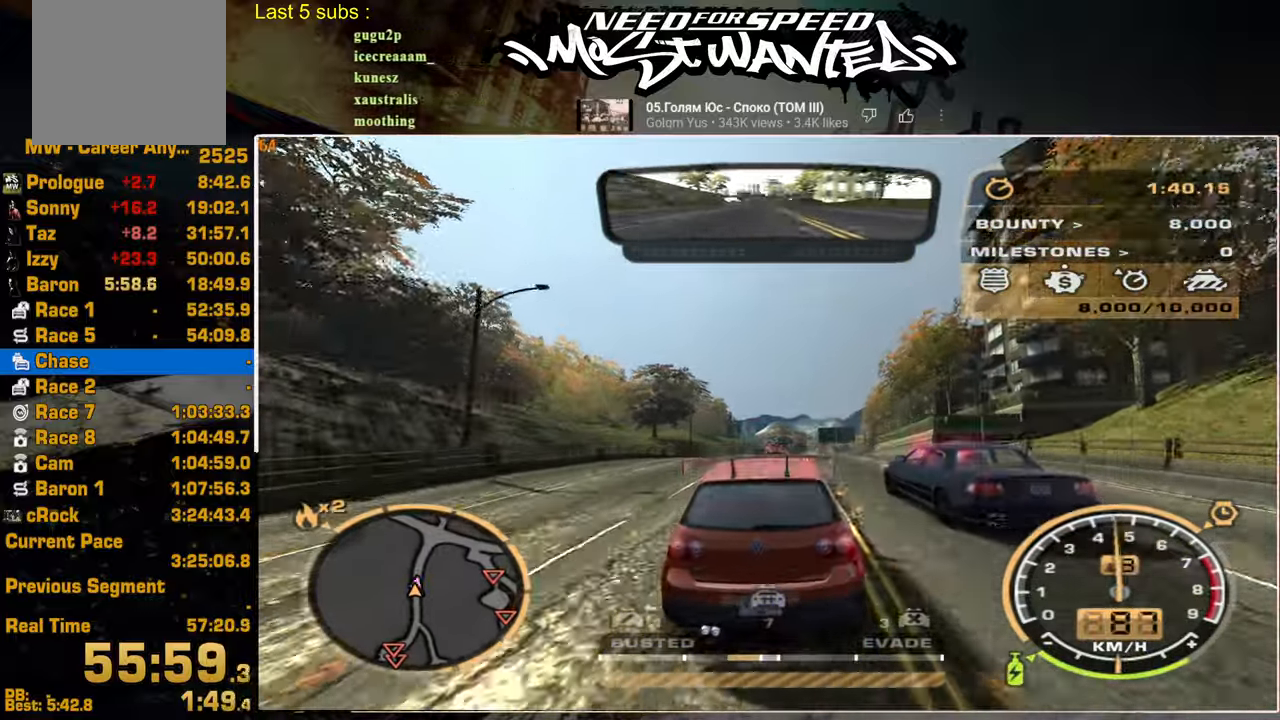
{"buttons": ["R2"], "left_stick": "center", "right_stick": "center", "events": []}
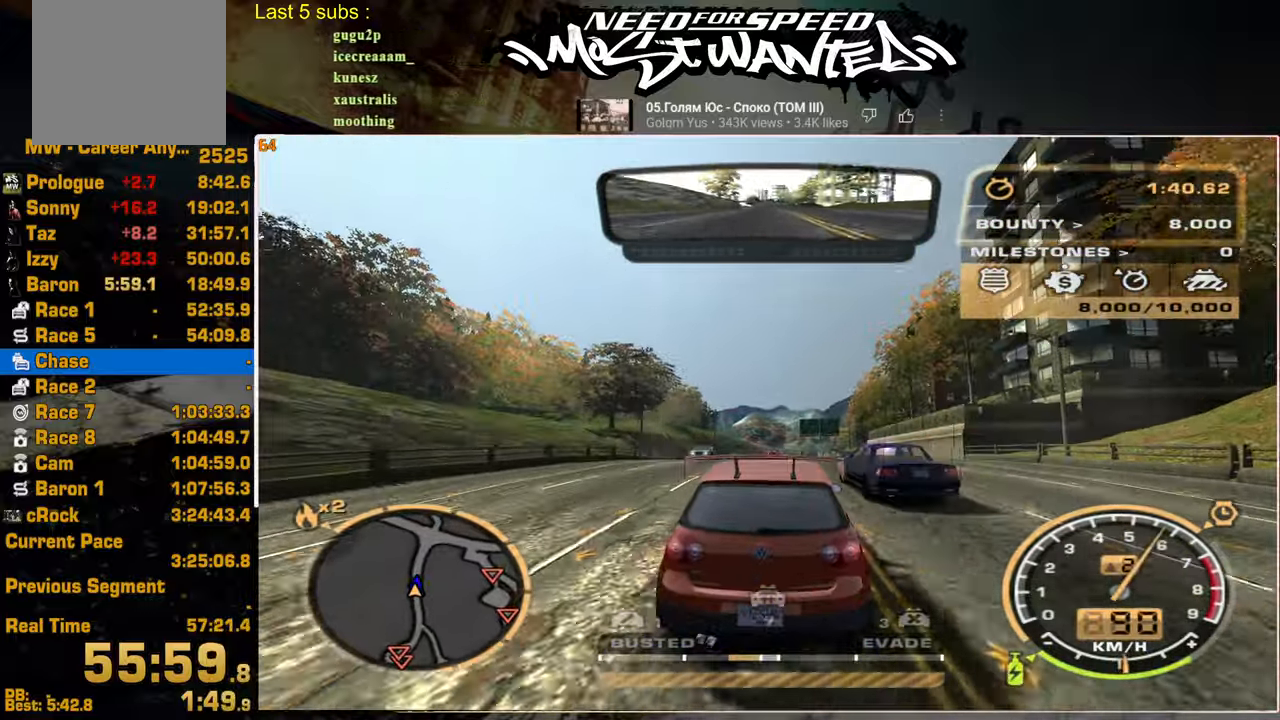
{"buttons": ["R2"], "left_stick": "center", "right_stick": "center", "events": []}
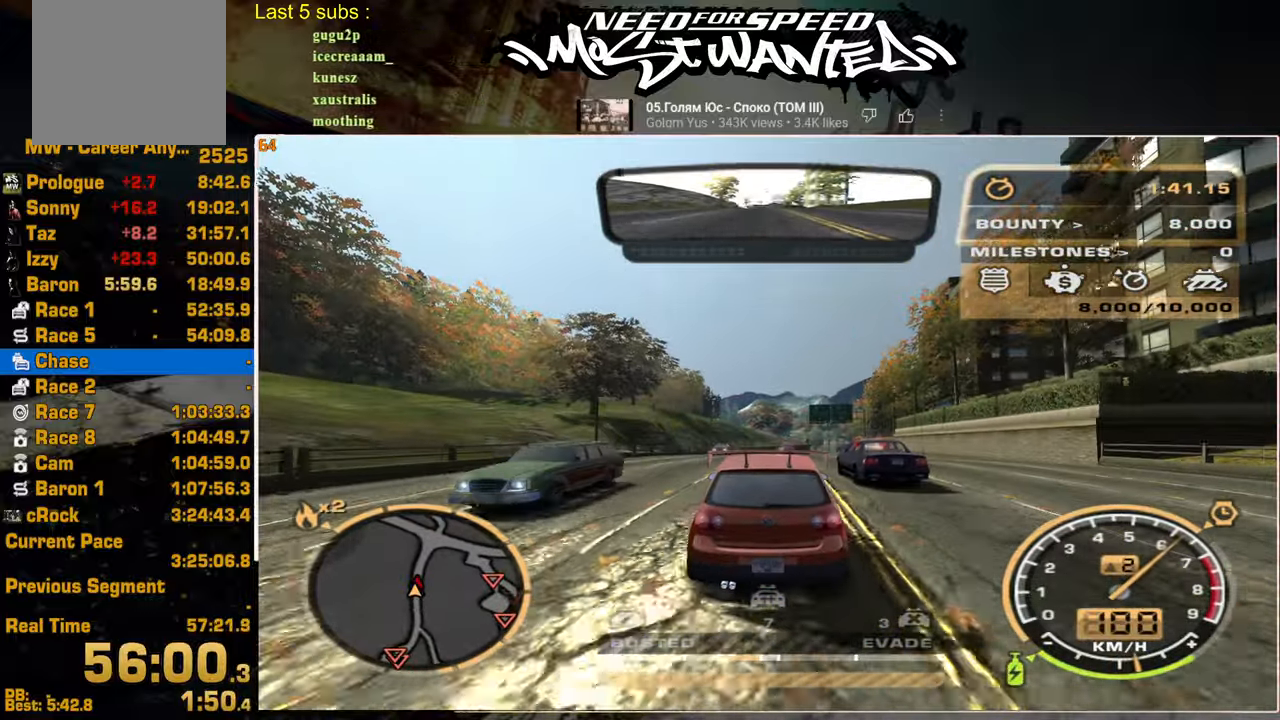
{"buttons": ["R2"], "left_stick": "center", "right_stick": "center", "events": []}
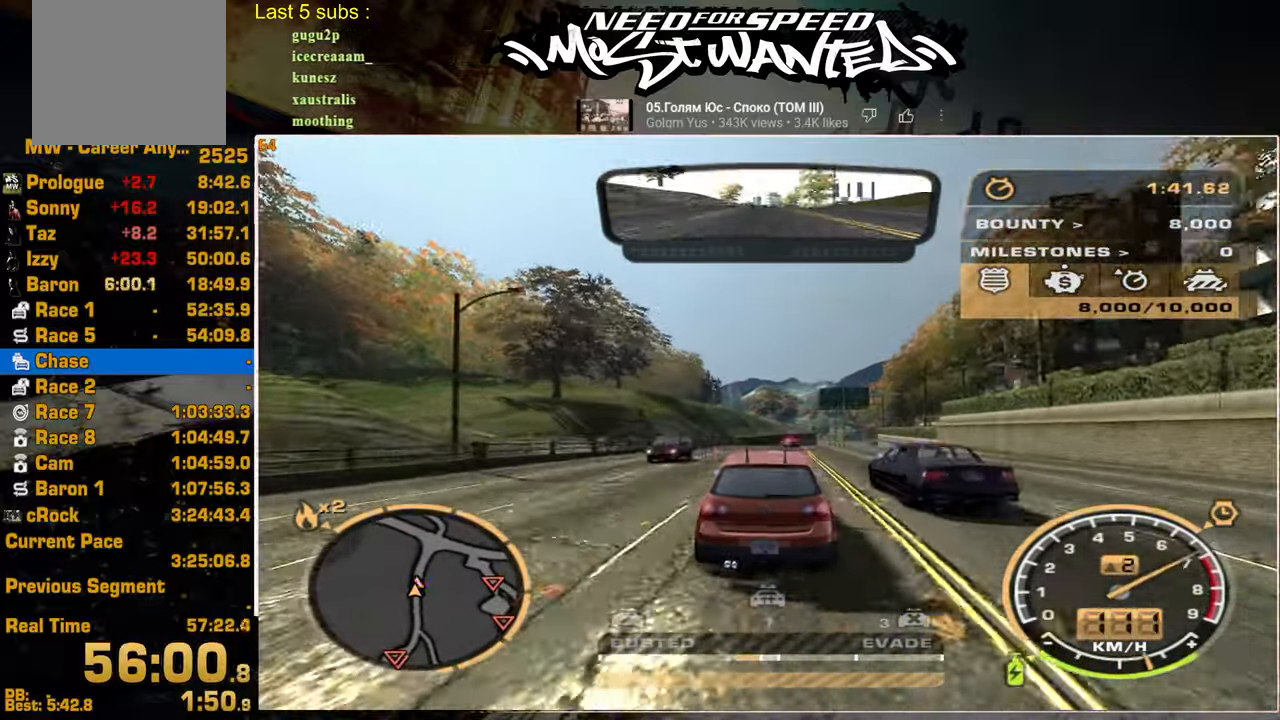
{"buttons": ["R2"], "left_stick": "center", "right_stick": "center", "events": []}
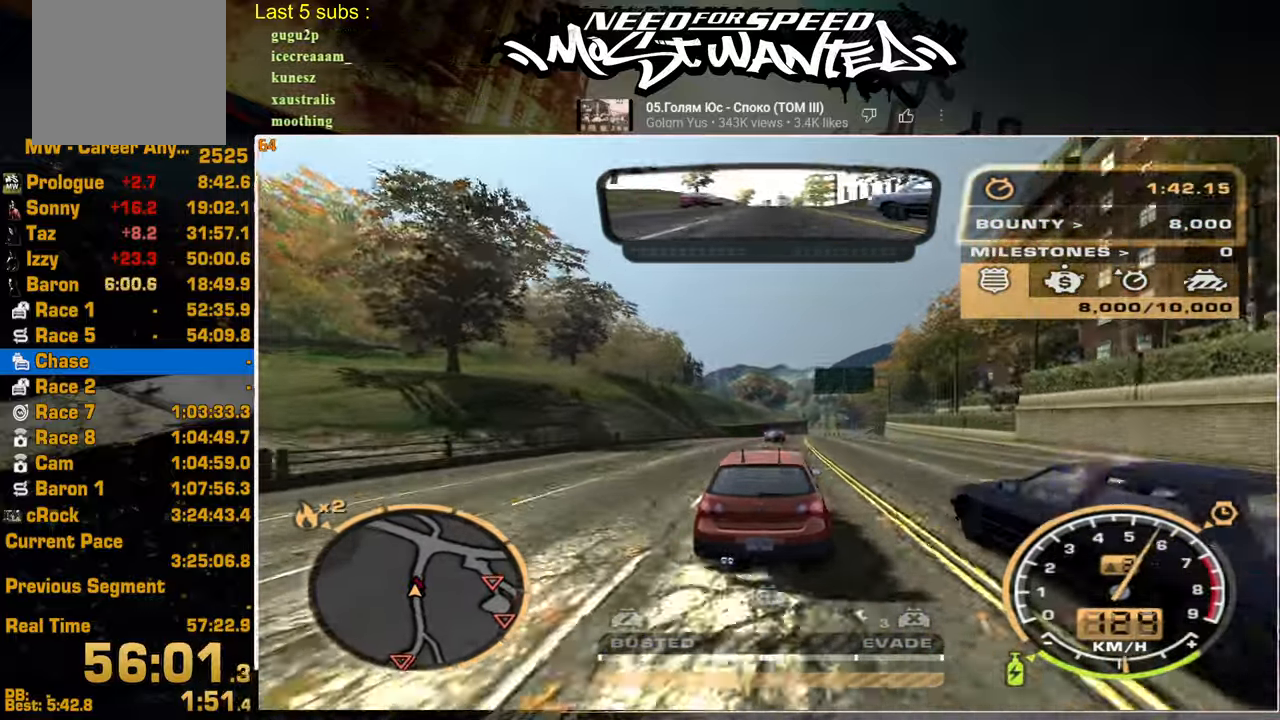
{"buttons": ["R2"], "left_stick": "center", "right_stick": "center", "events": []}
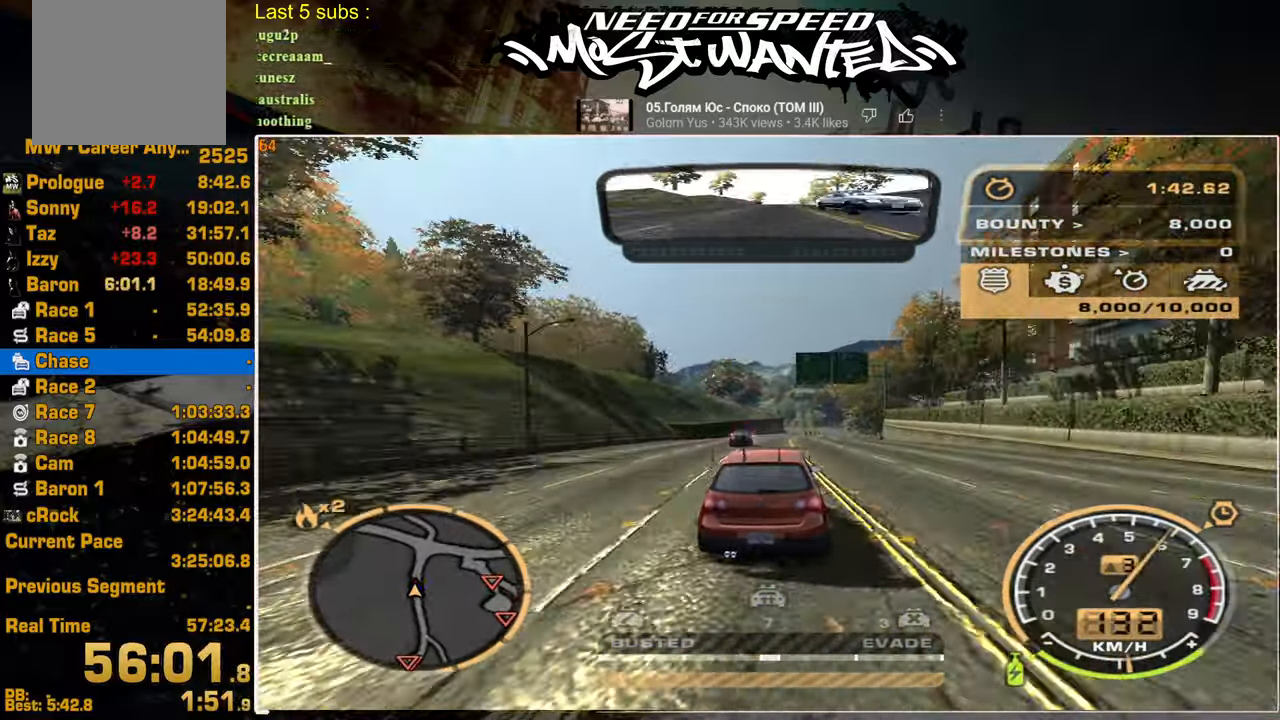
{"buttons": ["R2"], "left_stick": "center", "right_stick": "center", "events": []}
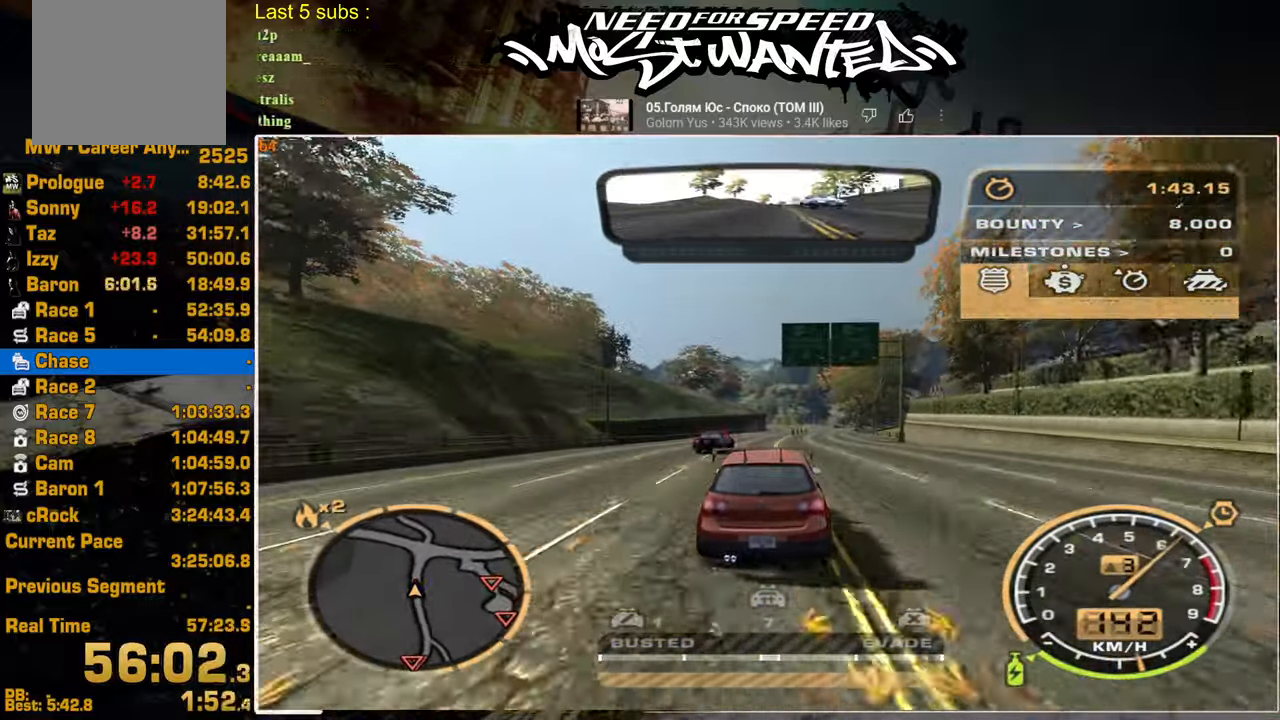
{"buttons": ["R2"], "left_stick": "center", "right_stick": "center", "events": []}
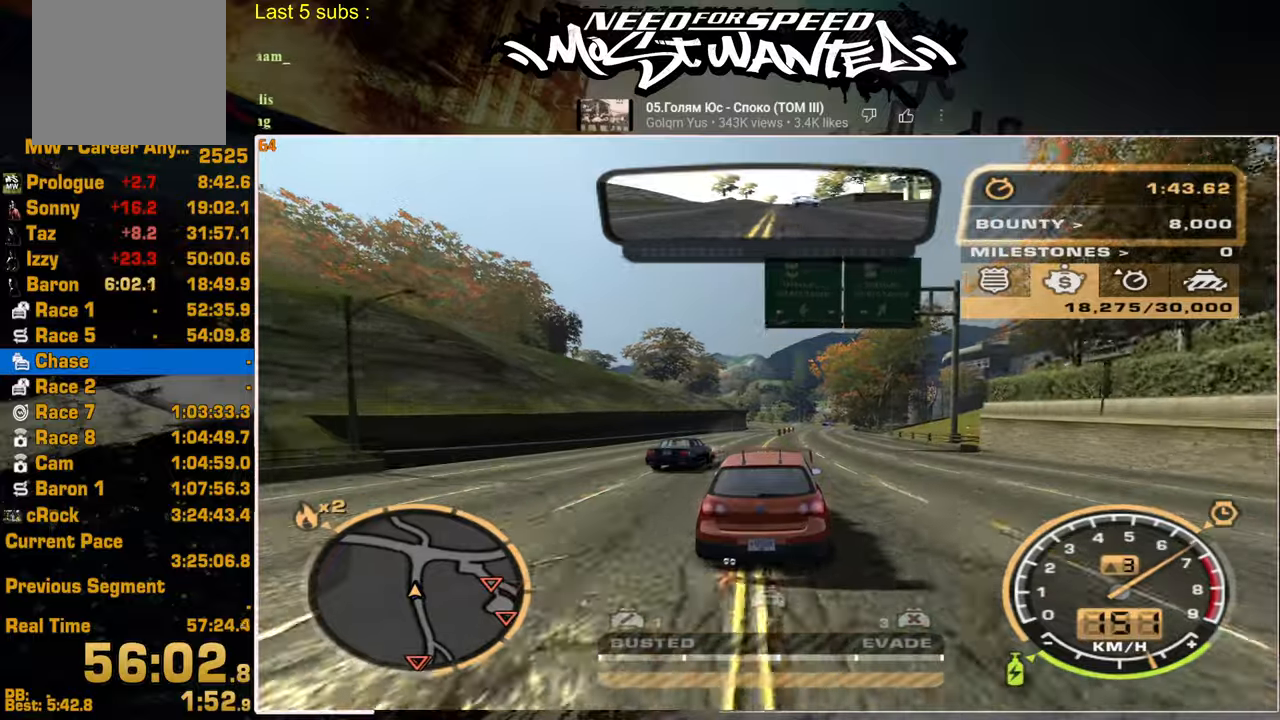
{"buttons": ["R2"], "left_stick": "center", "right_stick": "center", "events": []}
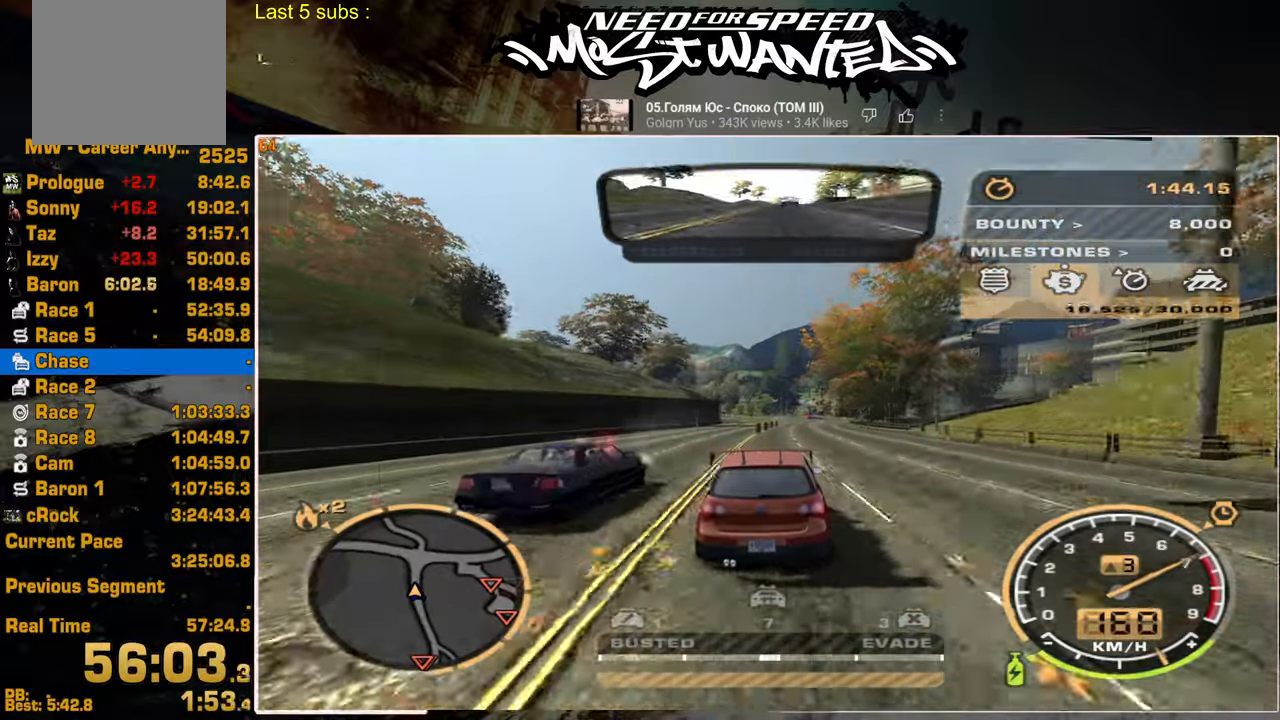
{"buttons": ["R2"], "left_stick": "center", "right_stick": "center", "events": []}
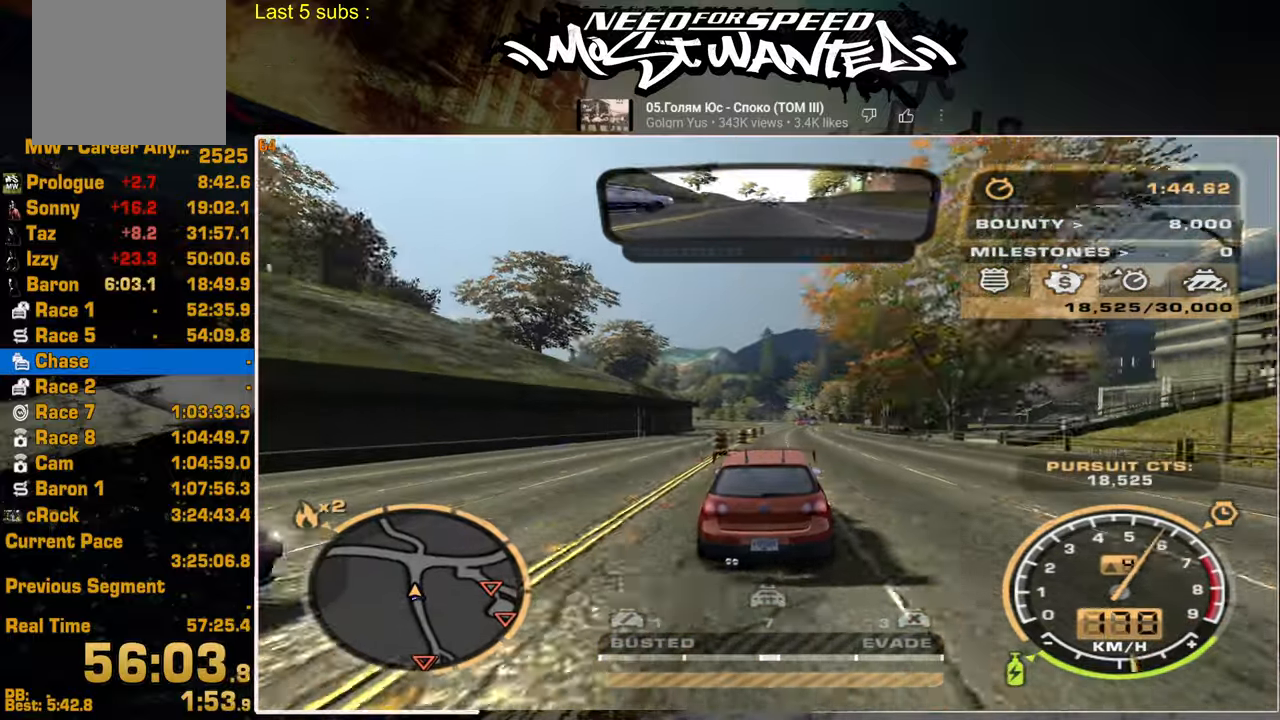
{"buttons": ["R2"], "left_stick": "center", "right_stick": "center", "events": []}
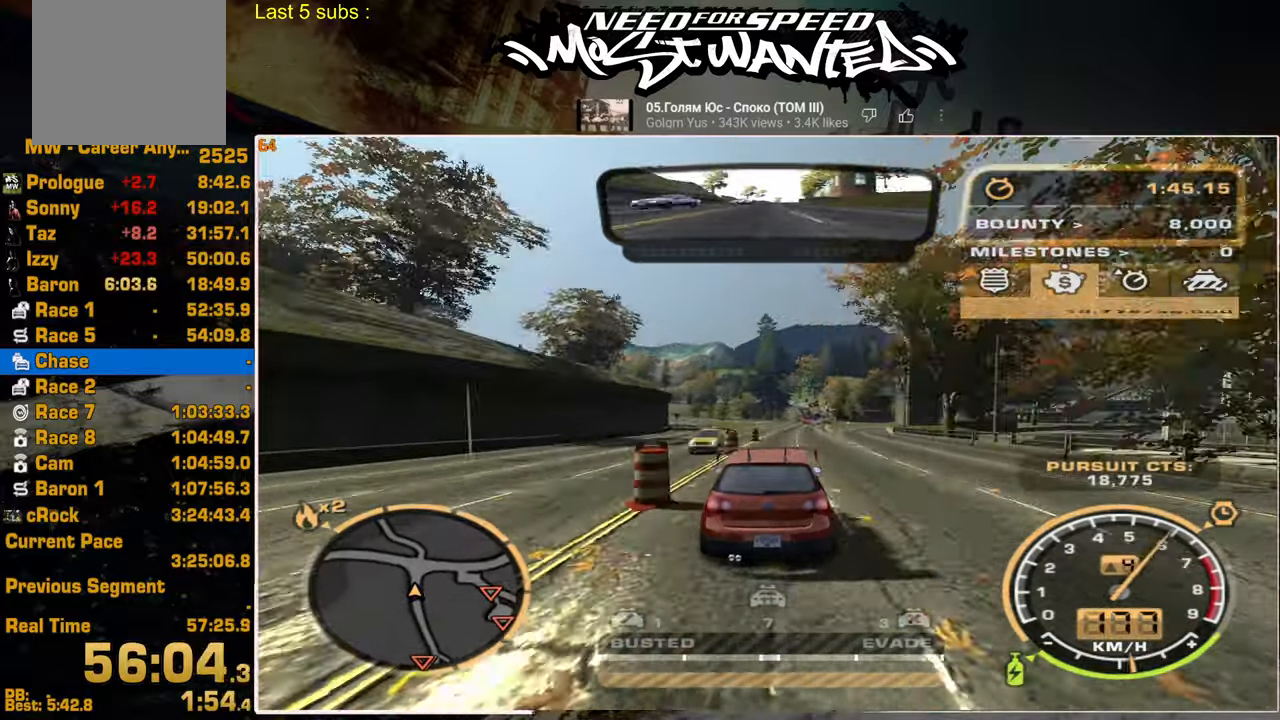
{"buttons": ["L2"], "left_stick": "center", "right_stick": "center", "events": [[384, "L2", "down"], [500, "R2", "up"]]}
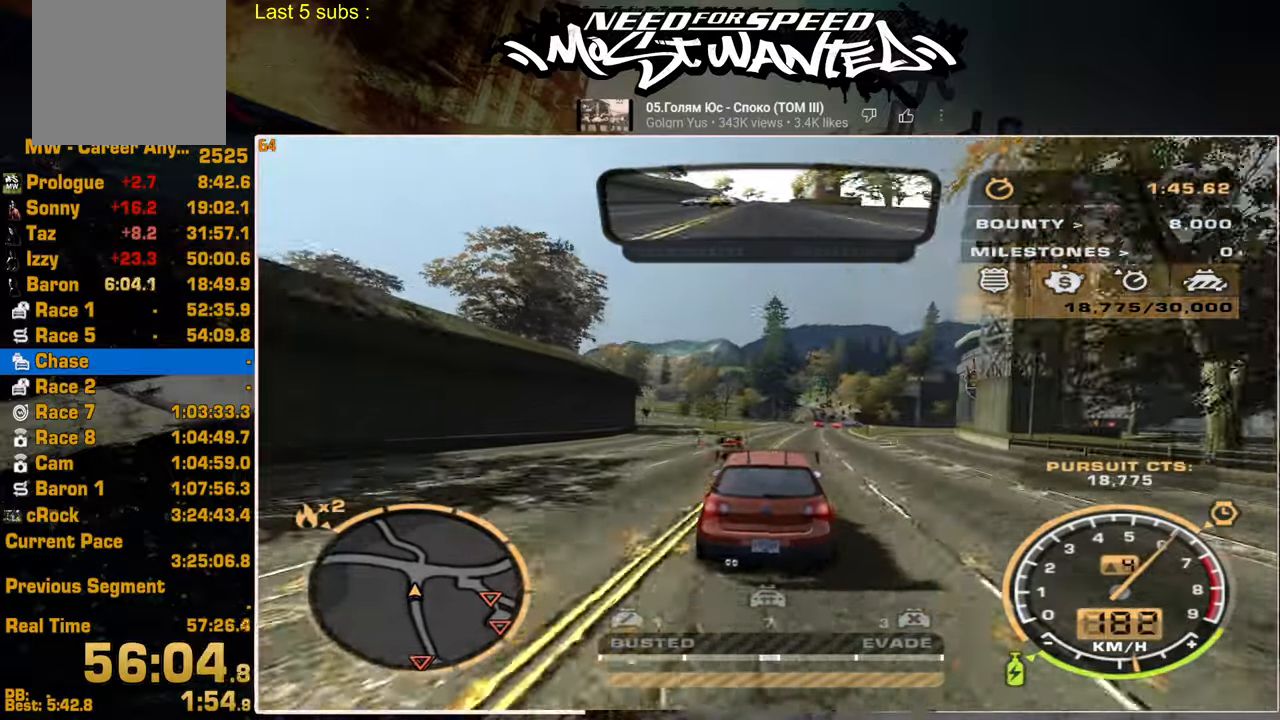
{"buttons": ["SQUARE", "L2"], "left_stick": "center", "right_stick": "center", "events": [[150, "SQUARE", "down"]]}
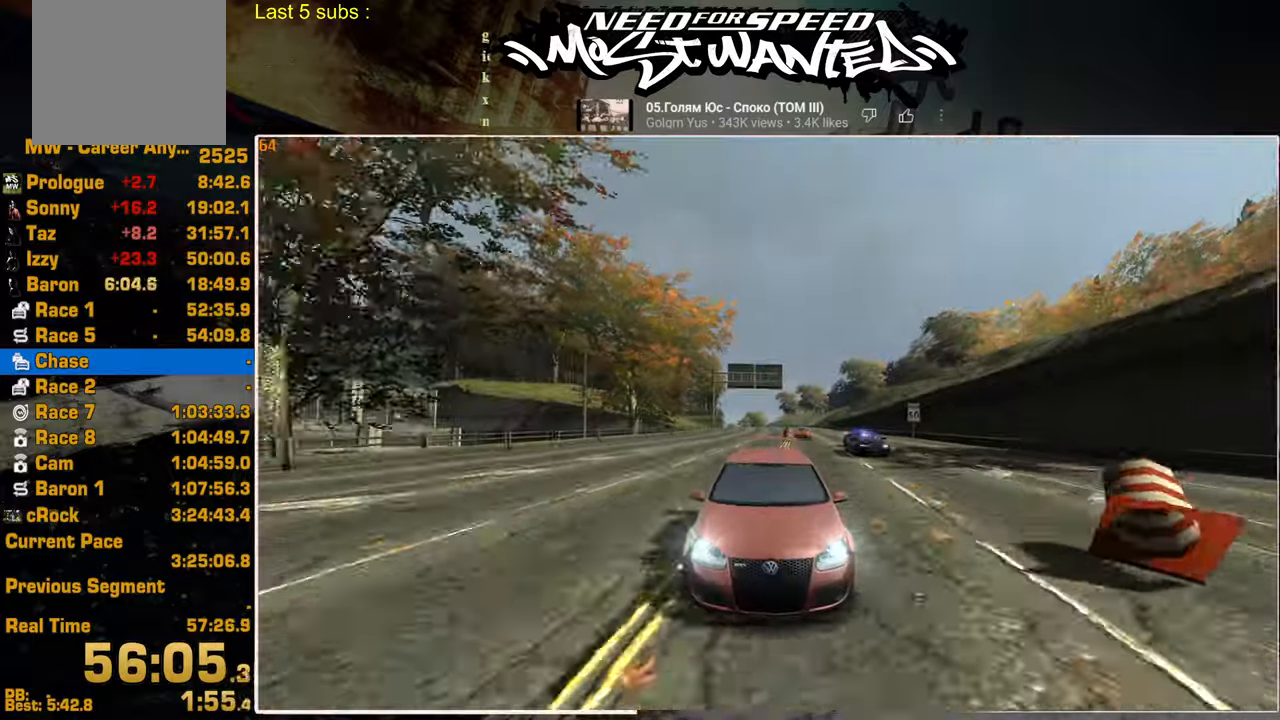
{"buttons": ["R2"], "left_stick": "center", "right_stick": "center", "events": [[84, "SQUARE", "up"], [317, "R2", "down"], [350, "L2", "up"]]}
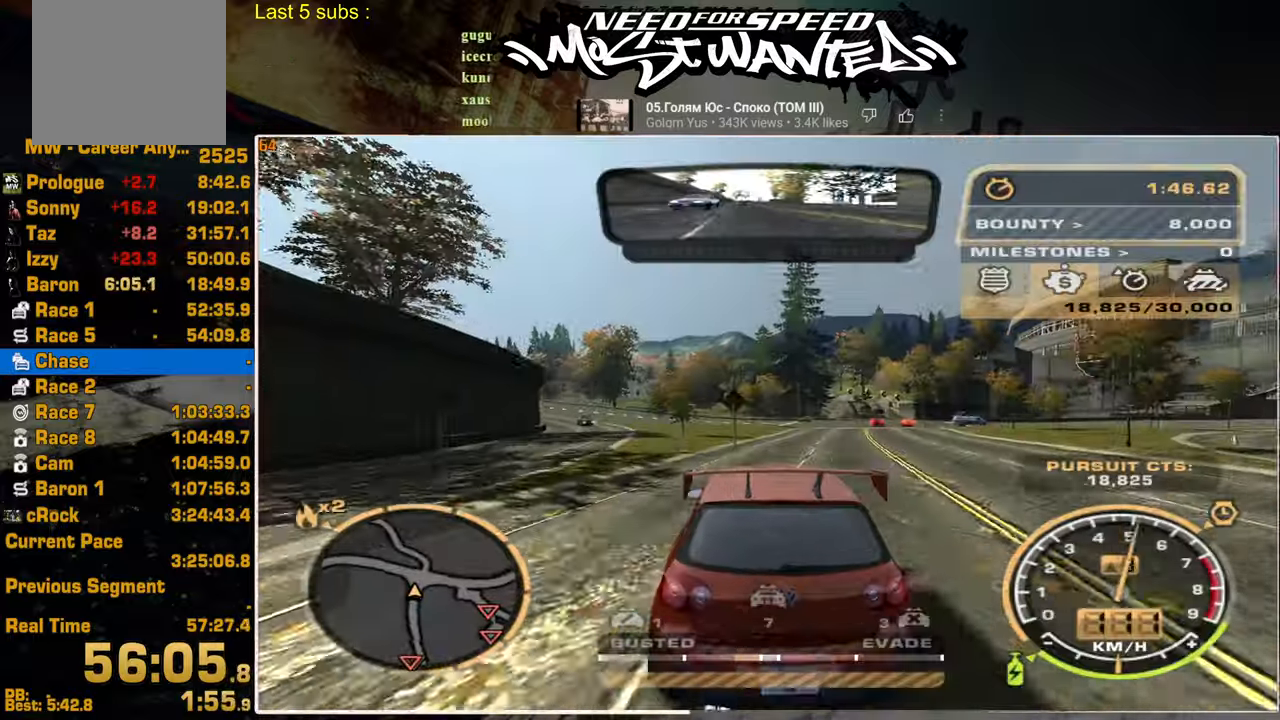
{"buttons": ["R2"], "left_stick": "center", "right_stick": "center", "events": []}
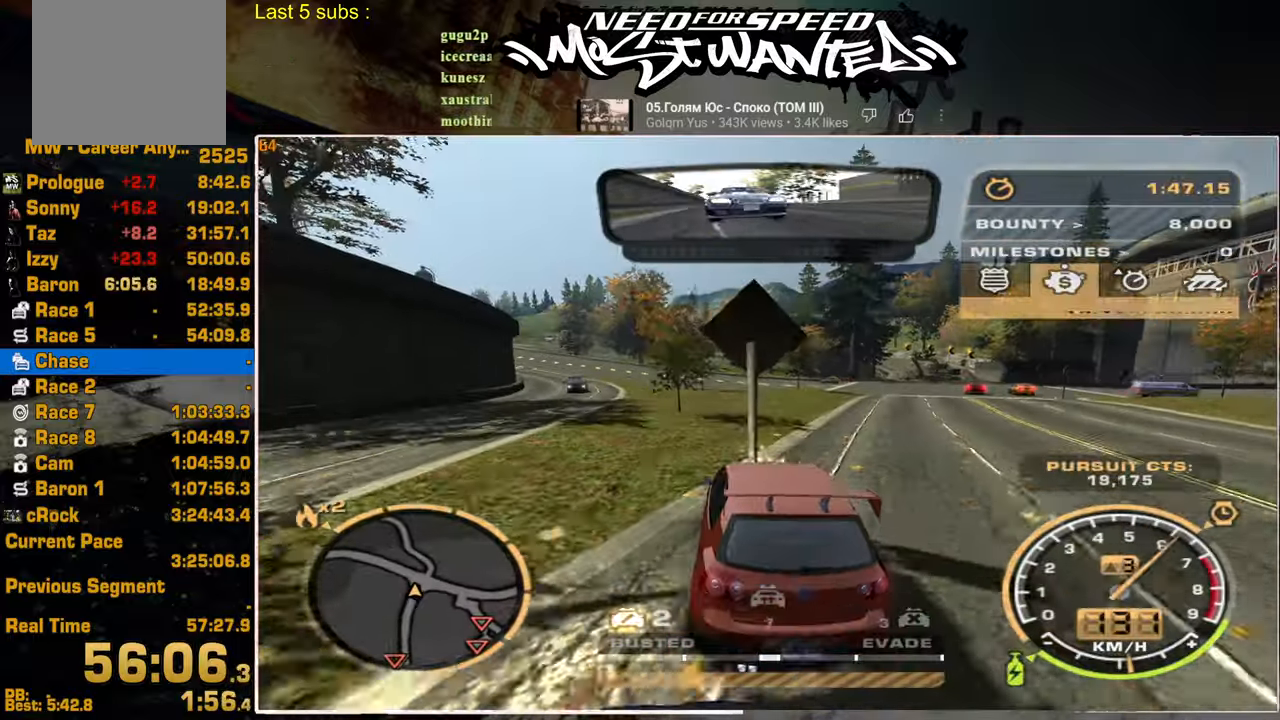
{"buttons": ["L2"], "left_stick": "center", "right_stick": "center", "events": [[167, "L2", "down"], [267, "R2", "up"]]}
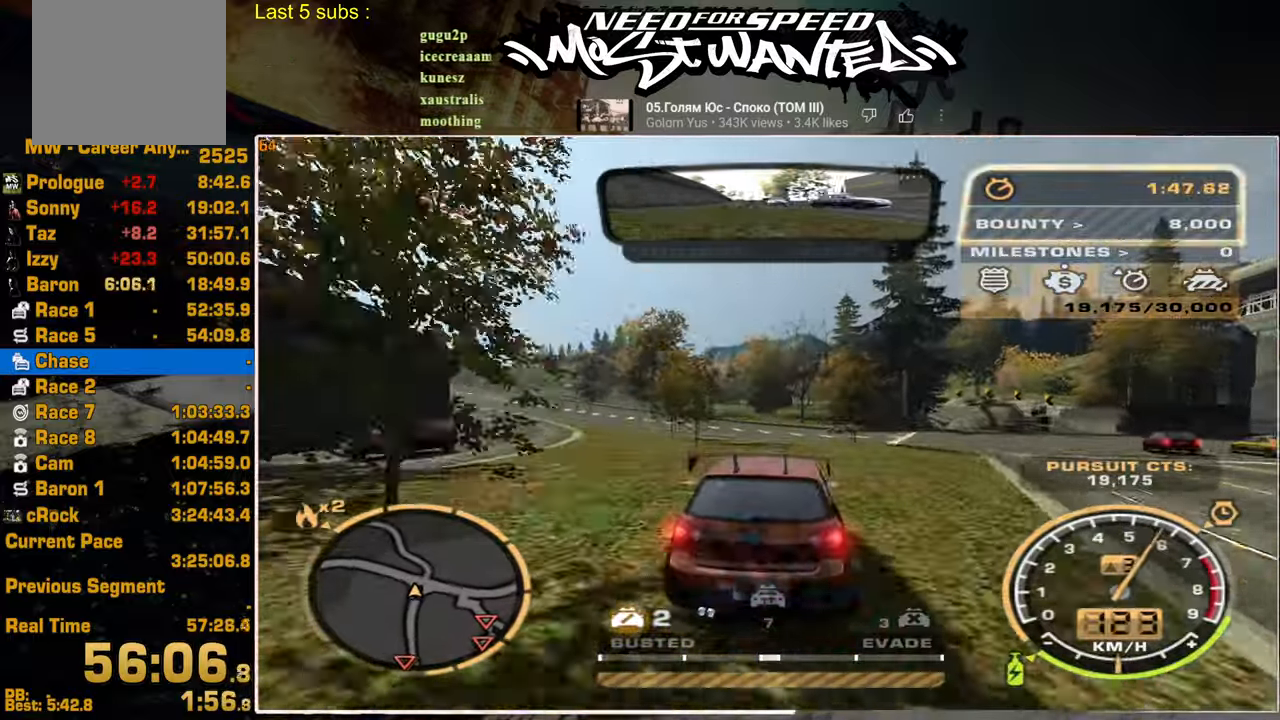
{"buttons": ["L2"], "left_stick": "center", "right_stick": "center", "events": []}
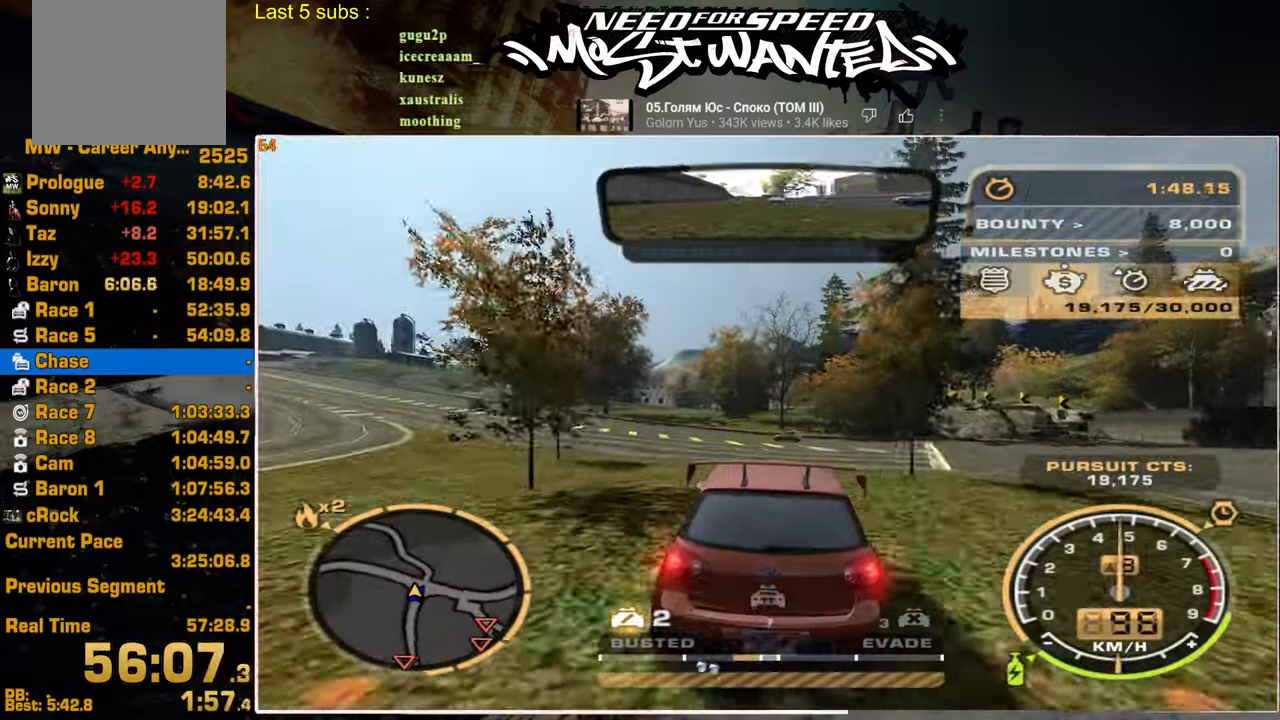
{"buttons": [], "left_stick": "center", "right_stick": "center", "events": [[200, "L2", "up"], [317, "R2", "down"], [467, "R2", "up"]]}
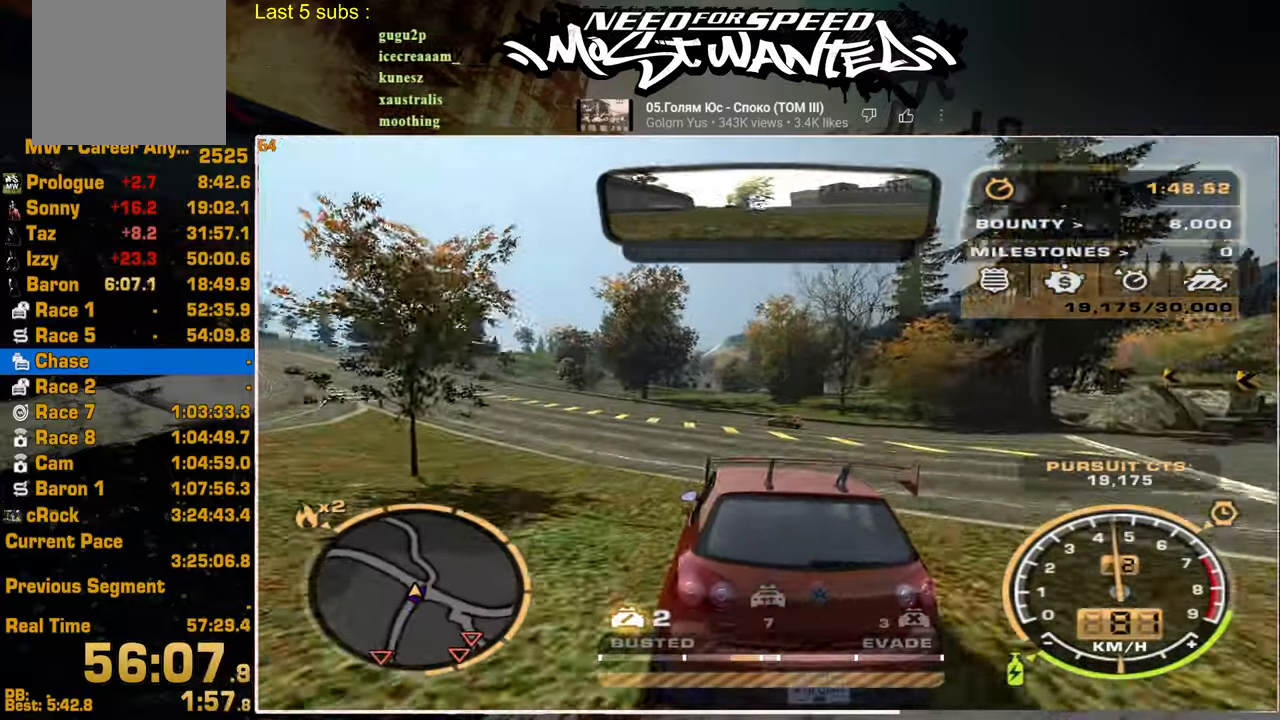
{"buttons": ["R2"], "left_stick": "center", "right_stick": "center", "events": [[300, "R2", "down"]]}
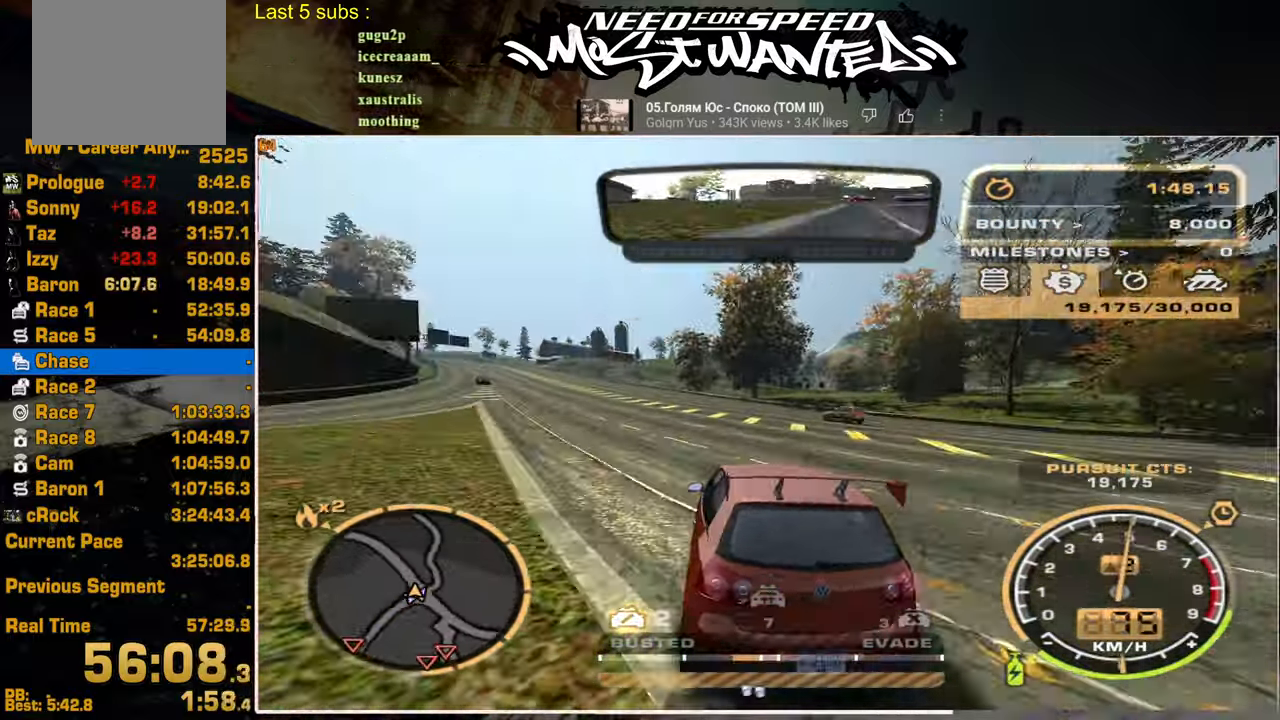
{"buttons": ["R2"], "left_stick": "center", "right_stick": "center", "events": []}